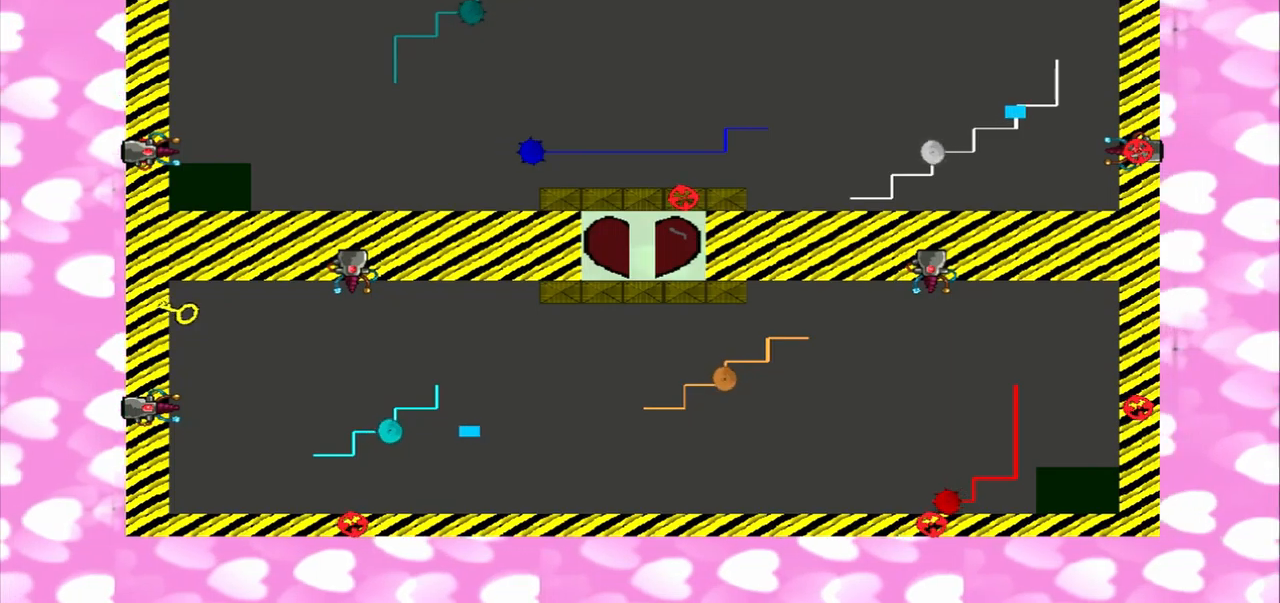
Gameplay with a controller (PlayStation layout); each line is a JSON object with the inputs held at the frame after it (dt_ms = milliseconds from this image to that frame). "events" lists button and stick changes between this image and that frame as [ms after this image, input, new state], when the widget could be followed in between. Not read: L3 R3.
{"dt_ms": 500, "buttons": [], "left_stick": "down", "right_stick": "left"}
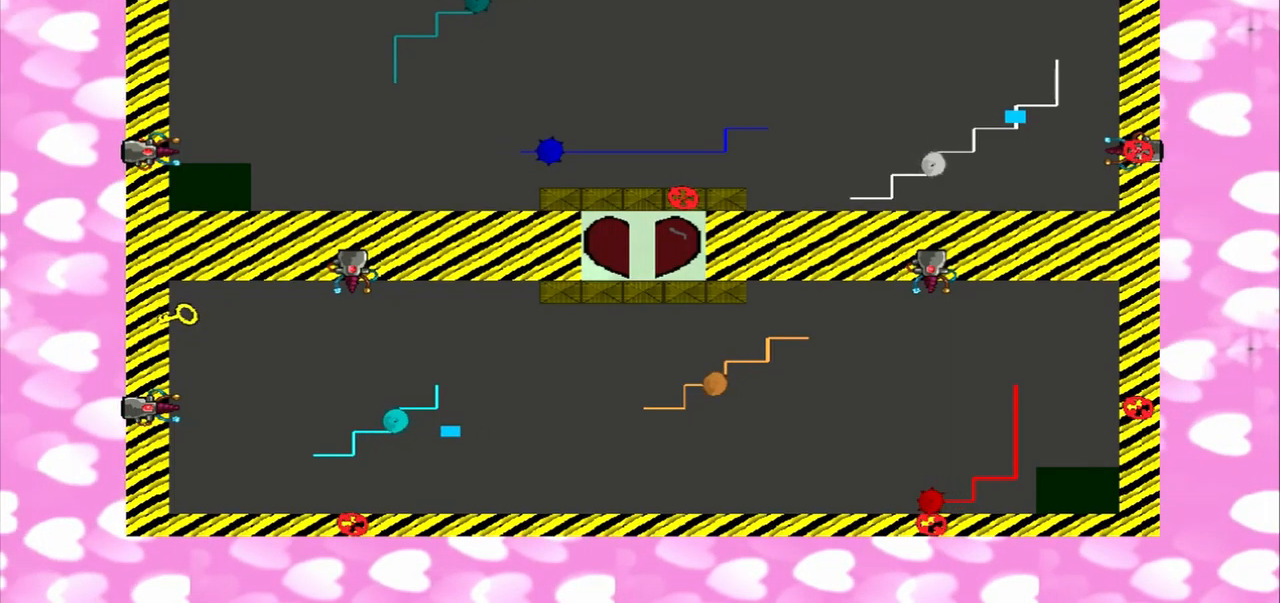
{"dt_ms": 500, "buttons": [], "left_stick": "up", "right_stick": "left", "events": [[292, "left_stick", "up"], [292, "right_stick", "right"], [375, "left_stick", "down"], [459, "right_stick", "left"], [500, "left_stick", "up"]]}
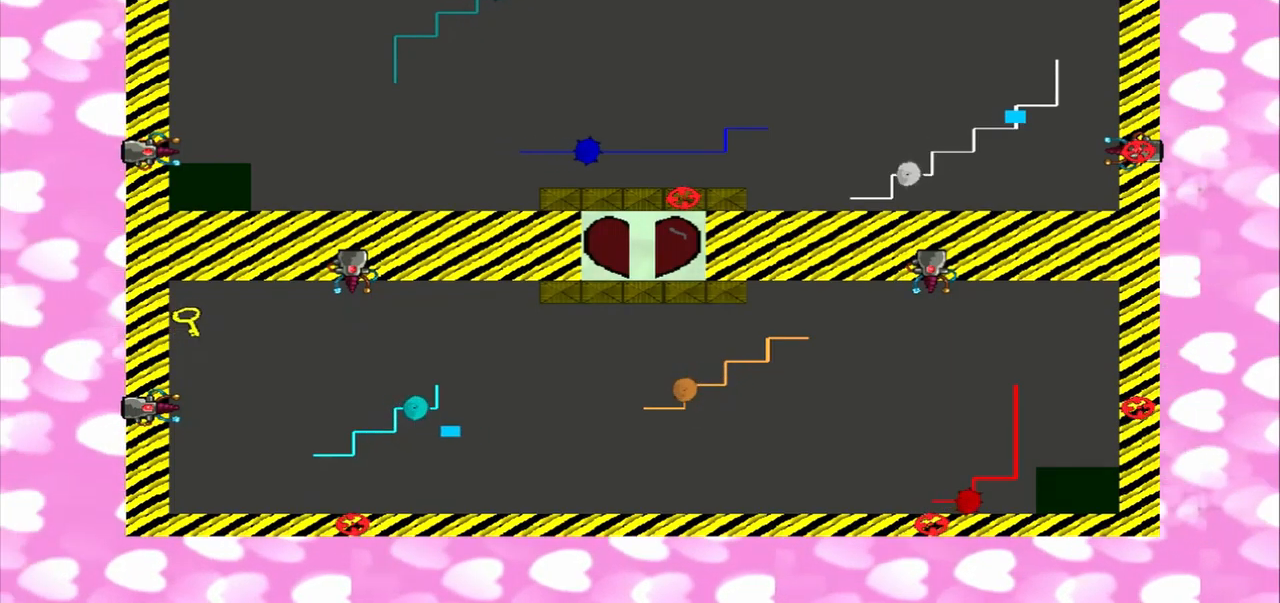
{"dt_ms": 500, "buttons": [], "left_stick": "up", "right_stick": "left", "events": [[84, "left_stick", "down"], [209, "left_stick", "up"], [250, "right_stick", "up-right"], [375, "left_stick", "down"], [375, "right_stick", "up-left"], [459, "left_stick", "up"], [500, "right_stick", "left"]]}
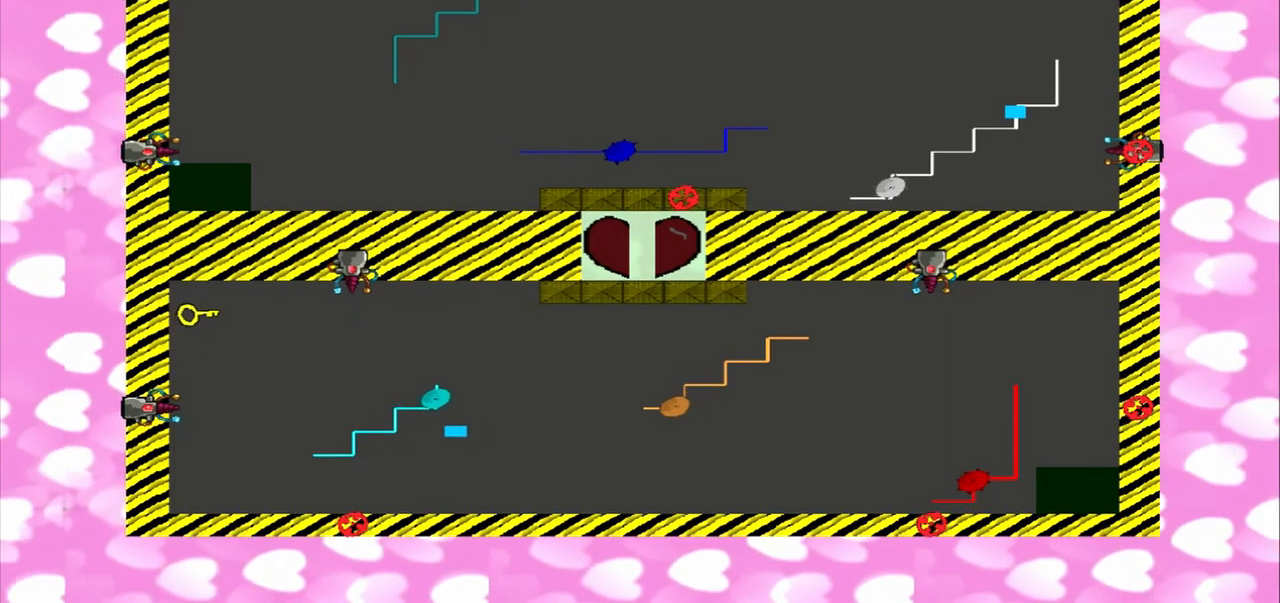
{"dt_ms": 500, "buttons": [], "left_stick": "up", "right_stick": "right", "events": [[84, "left_stick", "down"], [167, "right_stick", "right"], [209, "left_stick", "up"], [292, "left_stick", "down"], [292, "right_stick", "left"], [417, "left_stick", "up"], [417, "right_stick", "right"]]}
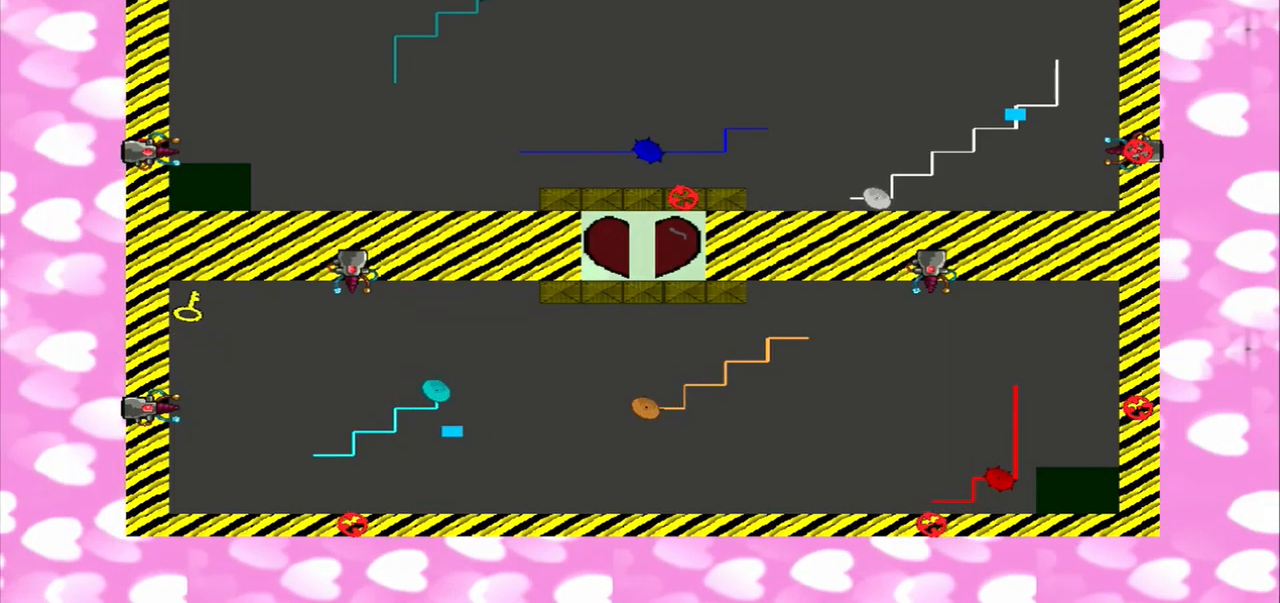
{"dt_ms": 500, "buttons": [], "left_stick": "up", "right_stick": "down-right", "events": [[42, "left_stick", "down"], [84, "CROSS", "down"], [84, "right_stick", "left"], [167, "CROSS", "up"], [167, "left_stick", "up"], [250, "left_stick", "down"], [292, "right_stick", "down-right"], [375, "left_stick", "up"]]}
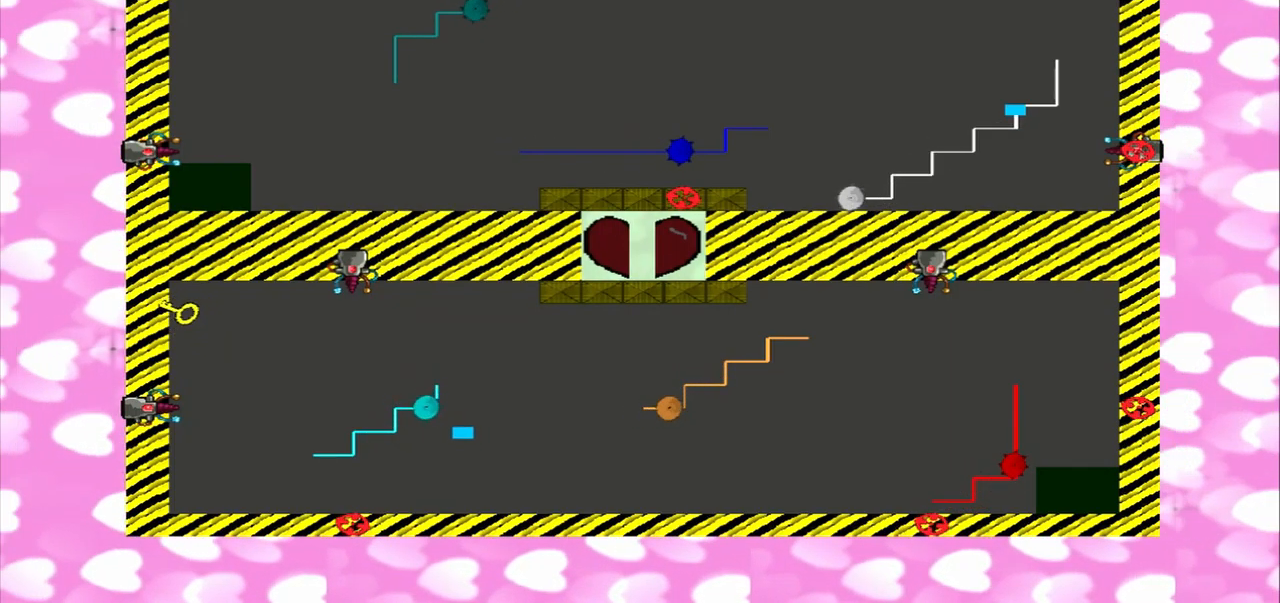
{"dt_ms": 500, "buttons": [], "left_stick": "down", "right_stick": "left", "events": [[42, "left_stick", "down"], [125, "left_stick", "up"], [125, "right_stick", "left"], [292, "left_stick", "down"], [292, "right_stick", "right"], [375, "left_stick", "up"], [459, "left_stick", "down"], [459, "right_stick", "left"]]}
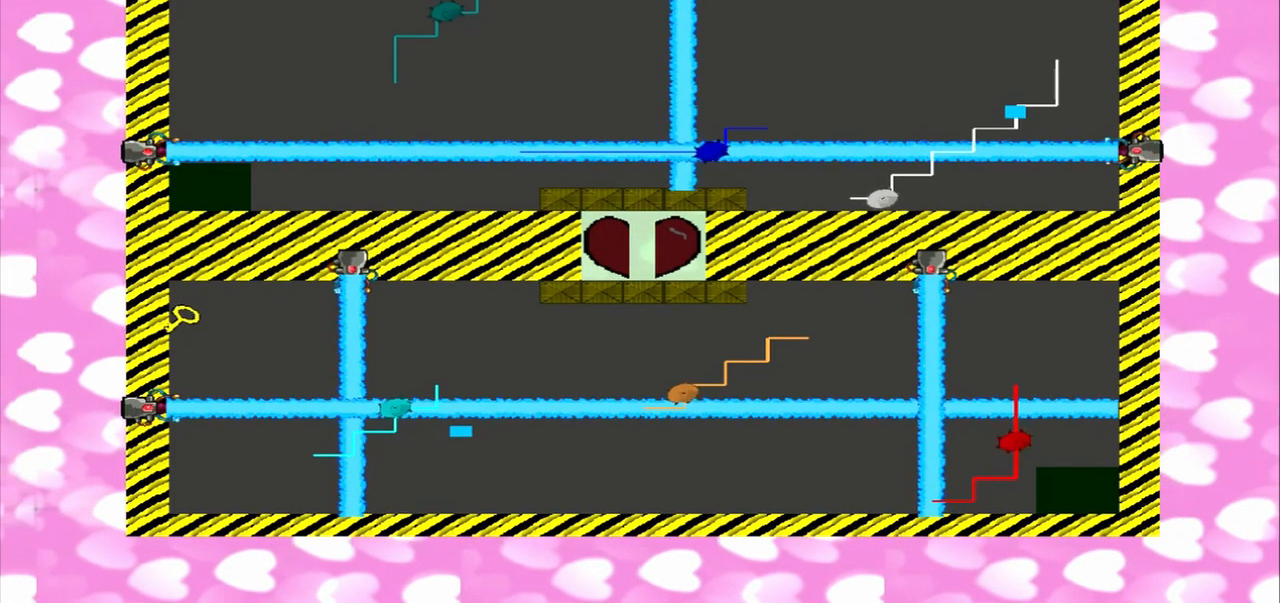
{"dt_ms": 500, "buttons": [], "left_stick": "up", "right_stick": "right", "events": [[84, "left_stick", "up"], [84, "right_stick", "right"], [209, "left_stick", "down"], [250, "right_stick", "left"], [375, "left_stick", "up"], [375, "right_stick", "right"]]}
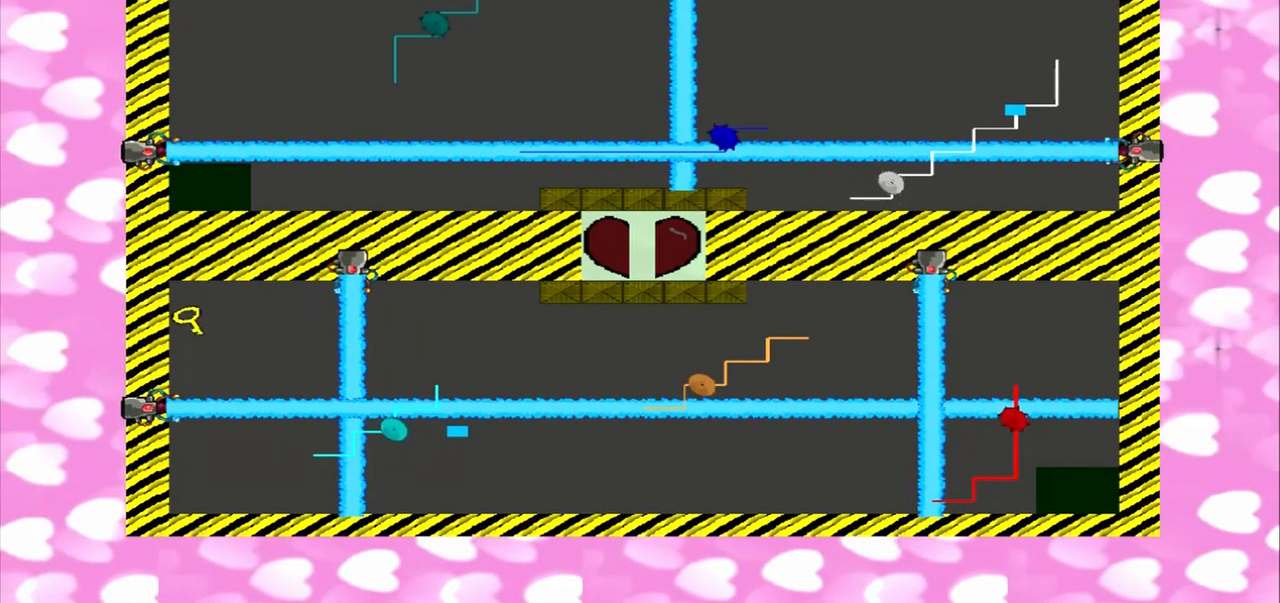
{"dt_ms": 500, "buttons": [], "left_stick": "down", "right_stick": "right", "events": [[42, "right_stick", "left"], [125, "right_stick", "right"], [209, "left_stick", "down"], [292, "left_stick", "up"], [292, "right_stick", "left"], [417, "left_stick", "down"], [417, "right_stick", "right"]]}
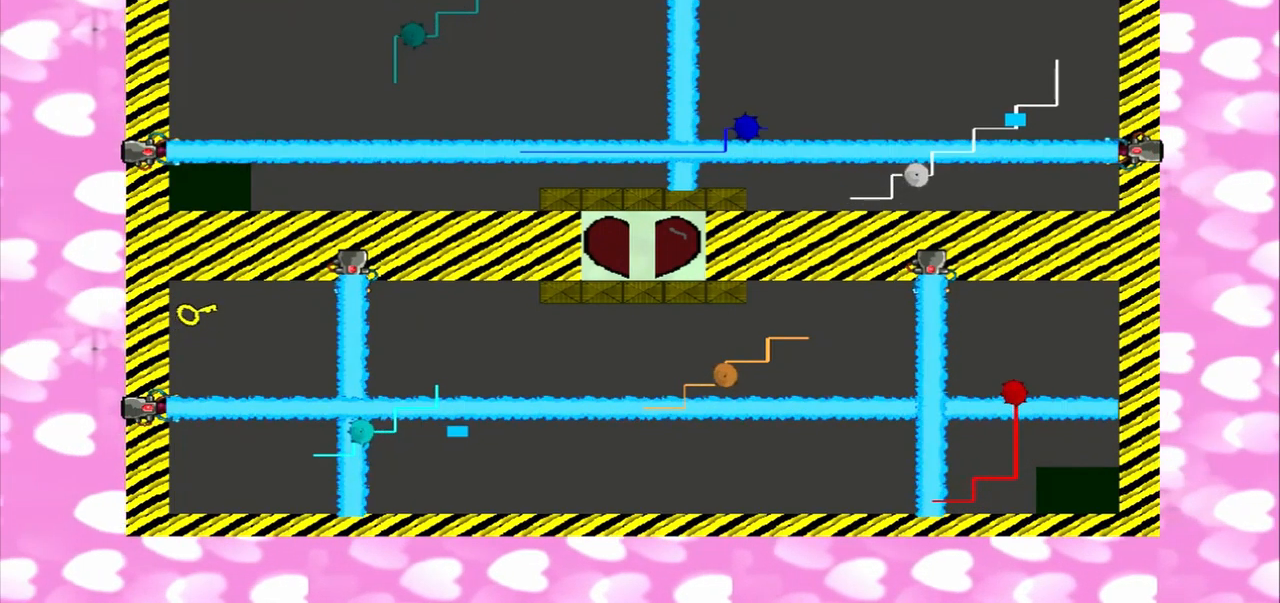
{"dt_ms": 500, "buttons": [], "left_stick": "down", "right_stick": "right", "events": [[42, "left_stick", "up"], [42, "right_stick", "left"], [167, "left_stick", "down"], [209, "right_stick", "right"], [292, "left_stick", "up"], [334, "right_stick", "left"], [375, "left_stick", "down"], [500, "right_stick", "right"]]}
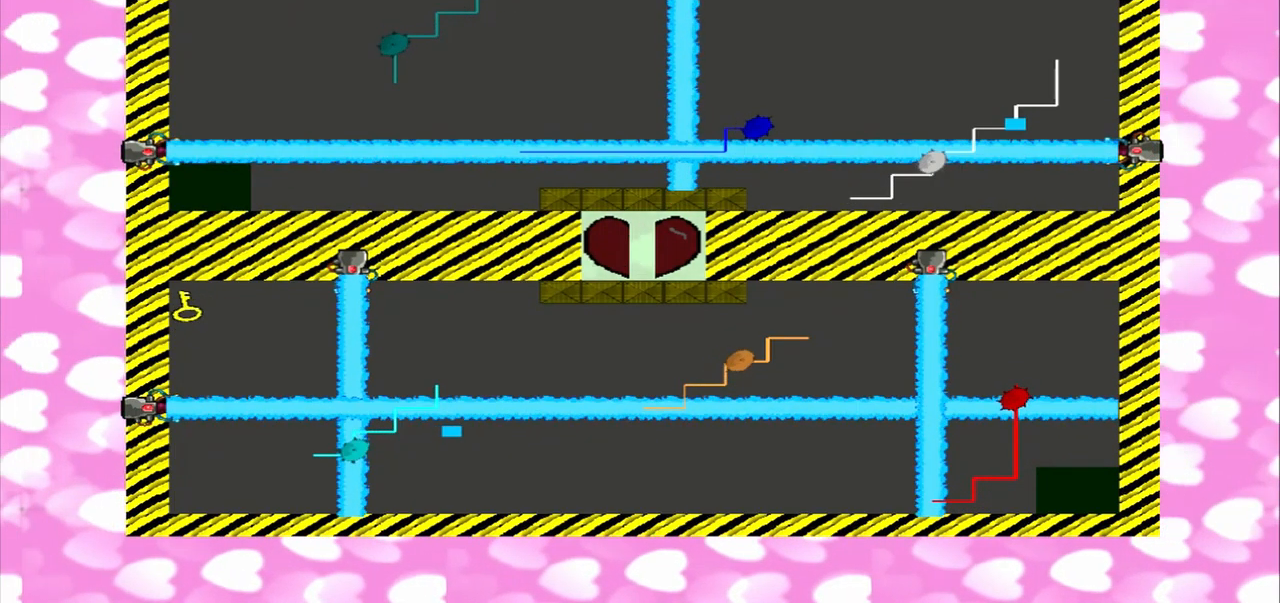
{"dt_ms": 500, "buttons": [], "left_stick": "down", "right_stick": "left"}
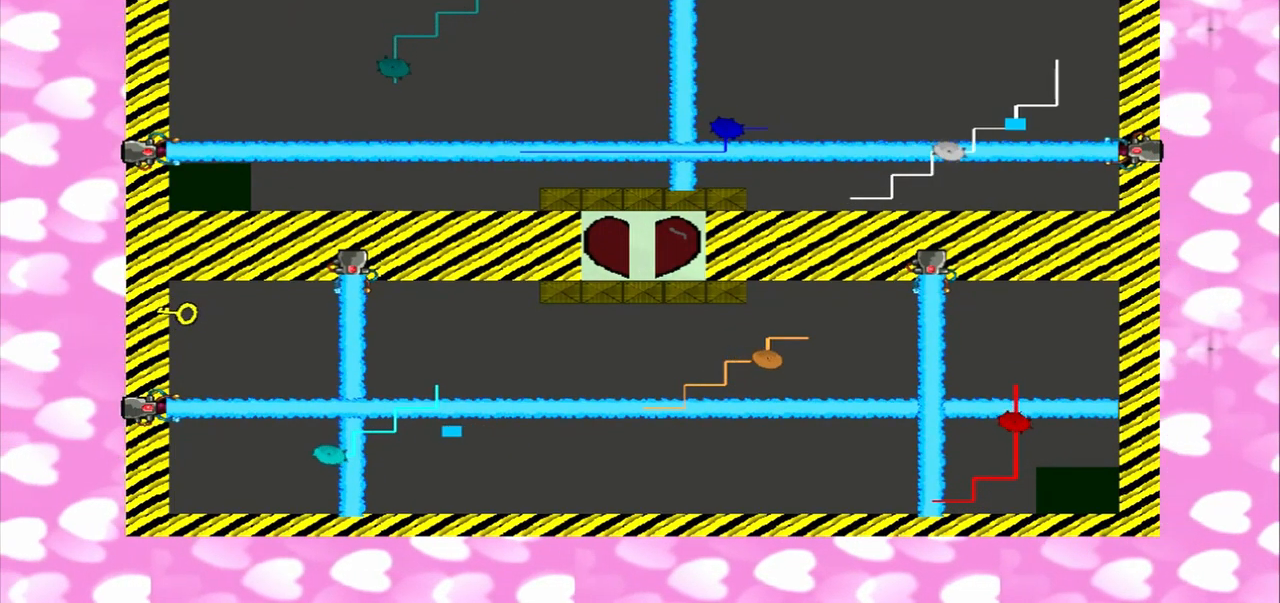
{"dt_ms": 959, "buttons": [], "left_stick": "down", "right_stick": "up"}
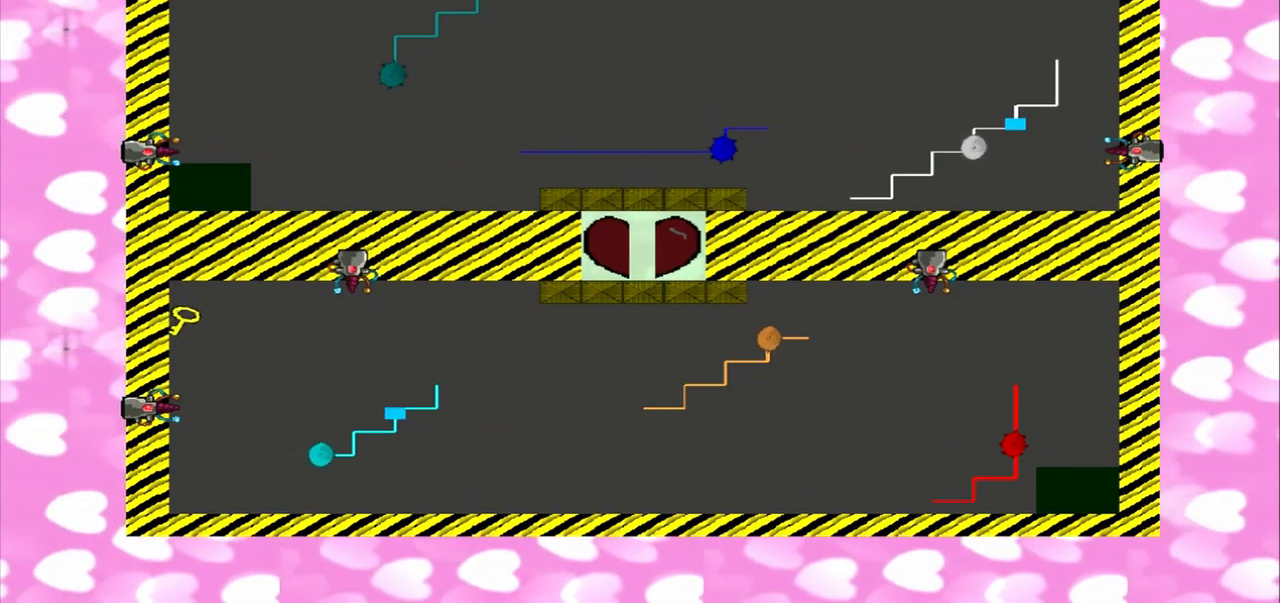
{"dt_ms": 500, "buttons": [], "left_stick": "left", "right_stick": "left", "events": [[42, "right_stick", "up-left"], [167, "left_stick", "up"], [209, "right_stick", "left"], [459, "left_stick", "left"]]}
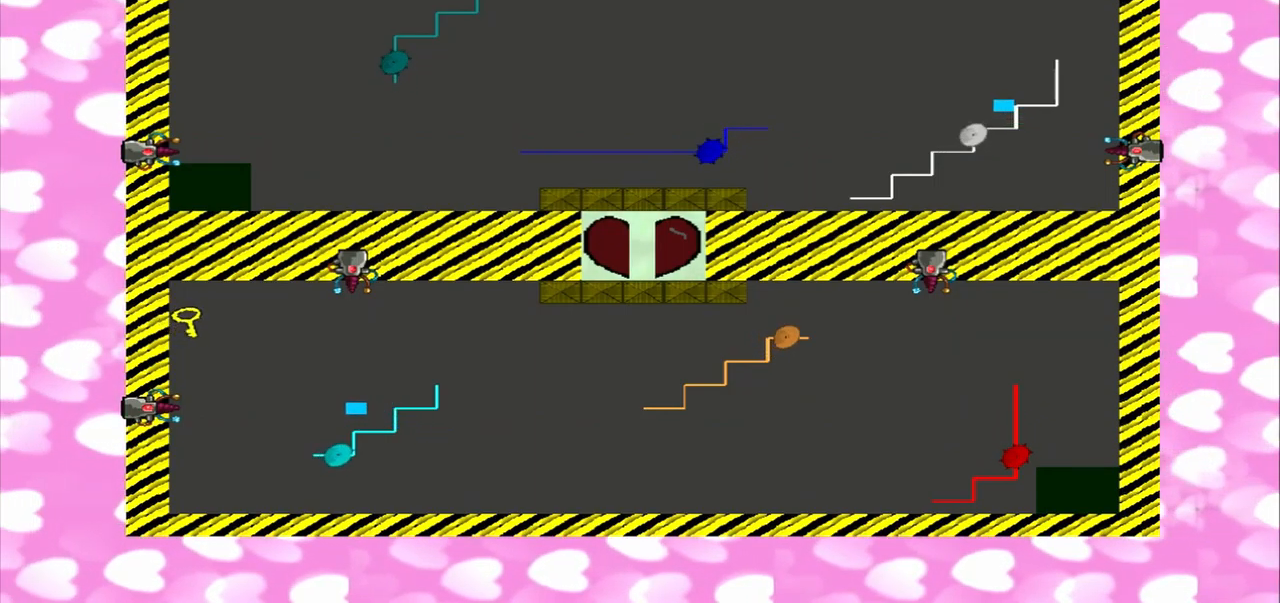
{"dt_ms": 1000, "buttons": [], "left_stick": "down-left", "right_stick": "left"}
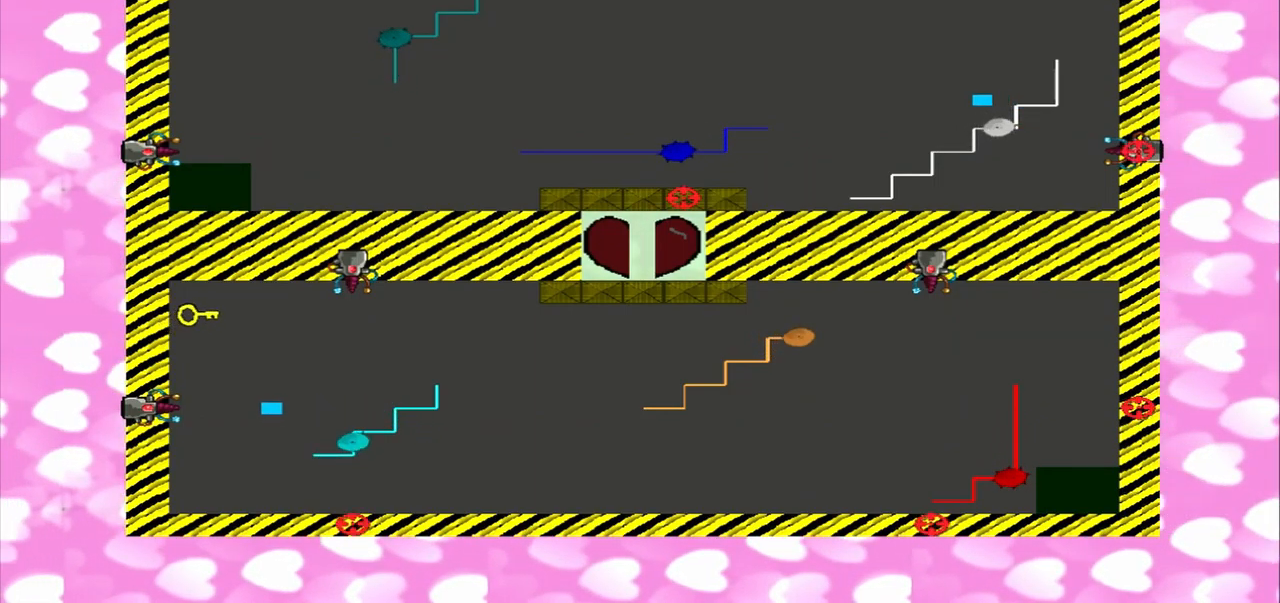
{"dt_ms": 500, "buttons": [], "left_stick": "right", "right_stick": "left", "events": [[42, "left_stick", "up-left"], [167, "left_stick", "down-left"], [292, "left_stick", "left"], [500, "left_stick", "right"]]}
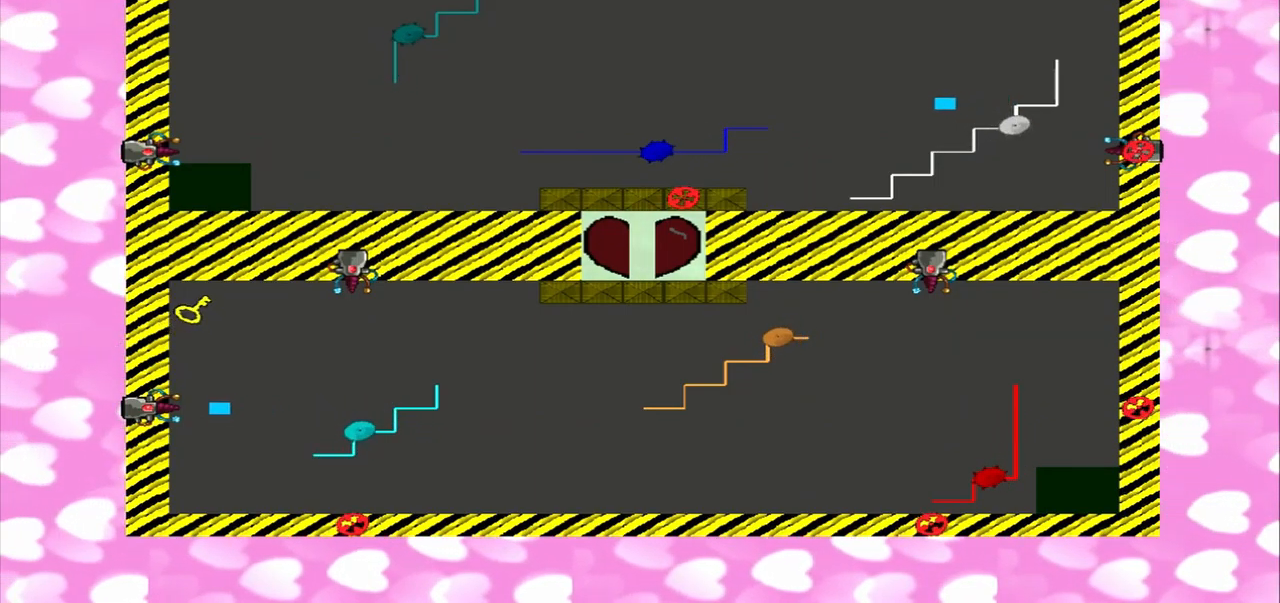
{"dt_ms": 500, "buttons": [], "left_stick": "right", "right_stick": "up", "events": [[250, "left_stick", "left"], [417, "right_stick", "up"], [500, "left_stick", "right"]]}
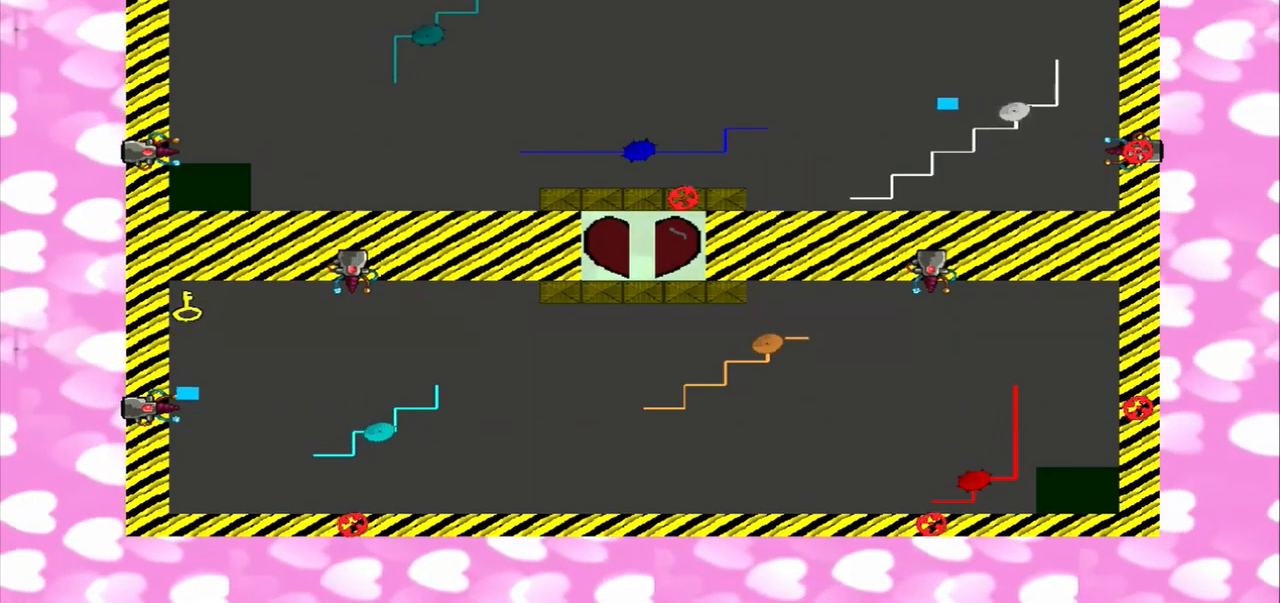
{"dt_ms": 500, "buttons": [], "left_stick": "right", "right_stick": "up", "events": [[209, "left_stick", "left"], [459, "left_stick", "right"]]}
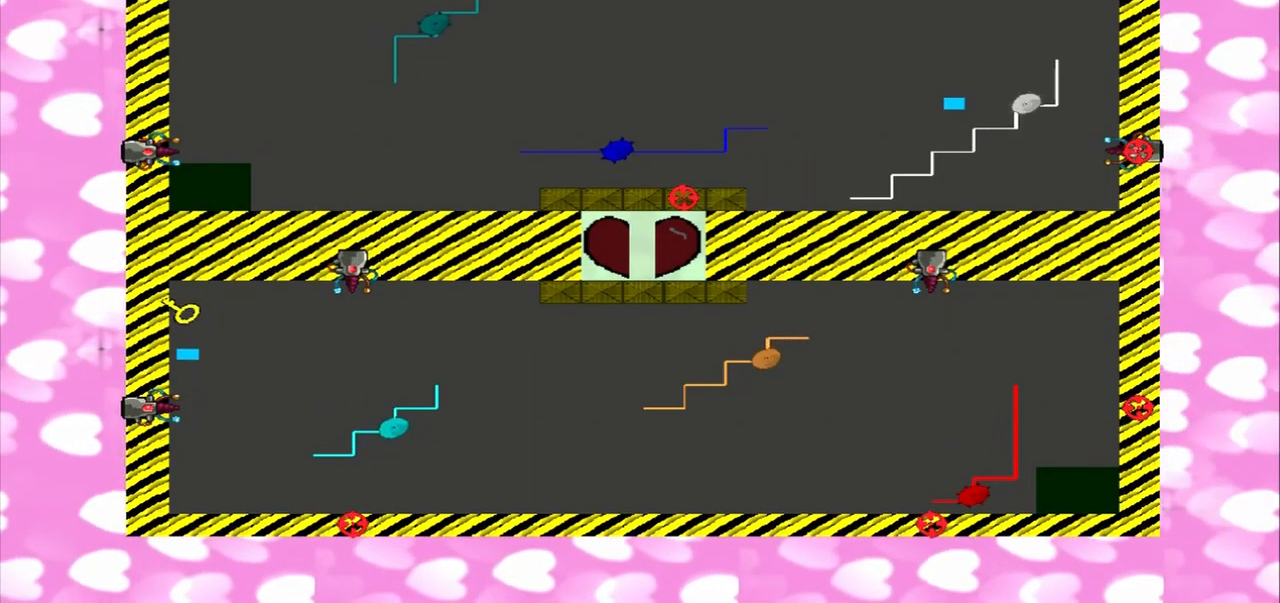
{"dt_ms": 500, "buttons": [], "left_stick": "left", "right_stick": "down", "events": [[125, "left_stick", "left"], [500, "right_stick", "down"]]}
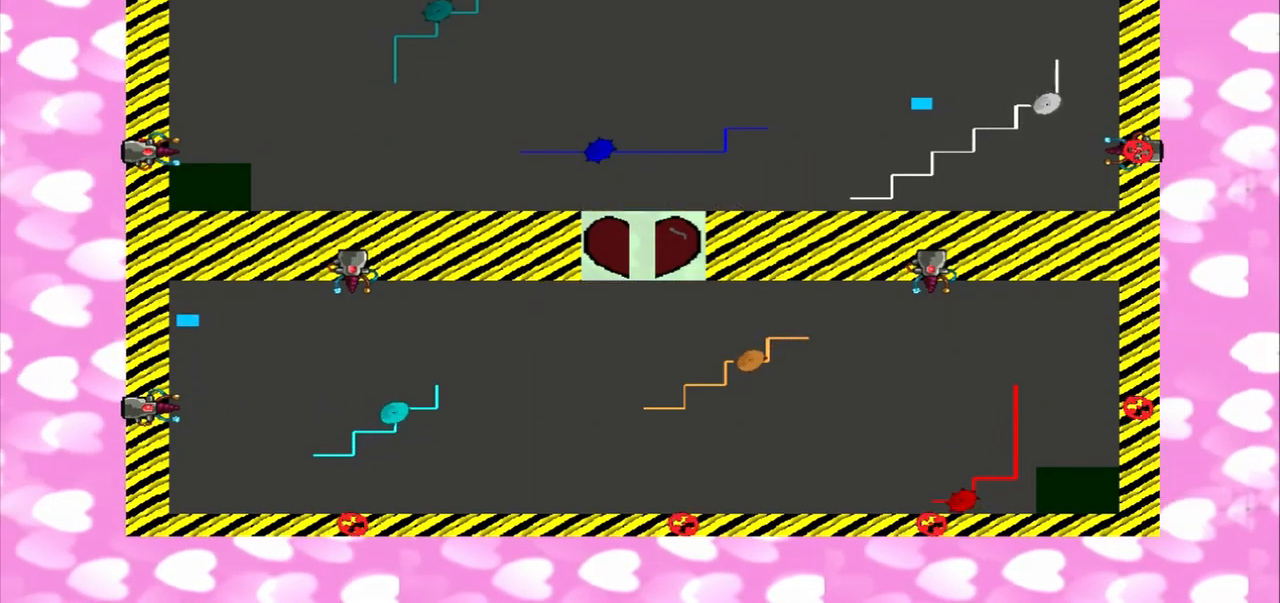
{"dt_ms": 500, "buttons": [], "left_stick": "right", "right_stick": "down", "events": [[167, "left_stick", "right"], [292, "left_stick", "left"], [375, "right_stick", "up"], [417, "left_stick", "right"], [459, "right_stick", "down"]]}
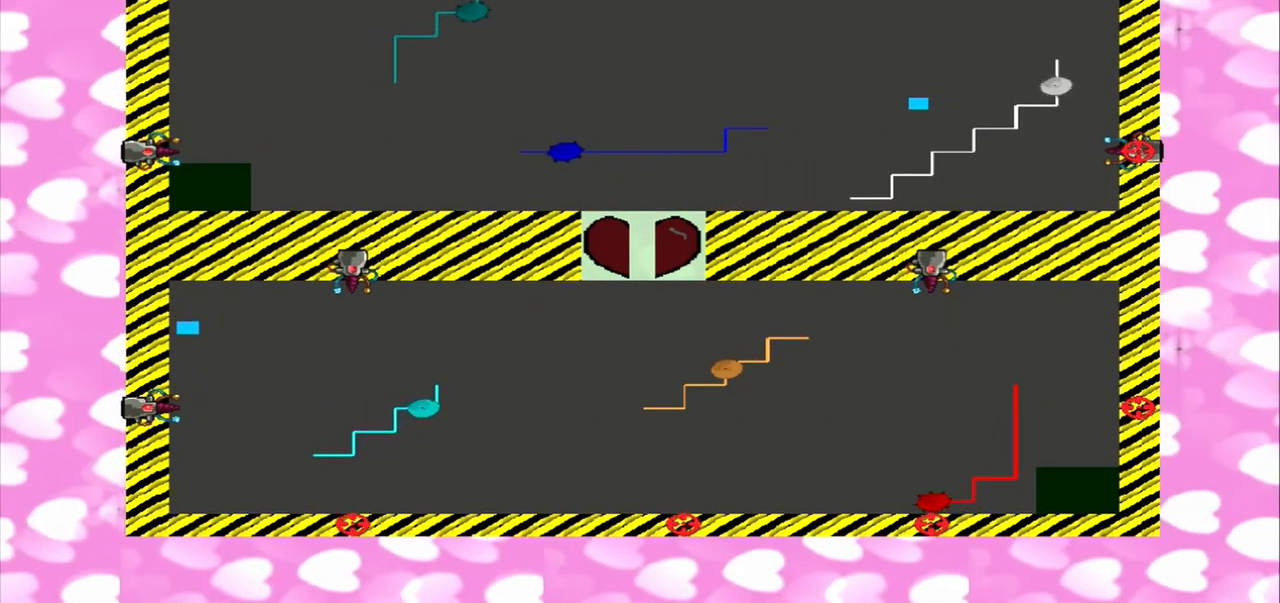
{"dt_ms": 500, "buttons": [], "left_stick": "left", "right_stick": "up", "events": [[42, "left_stick", "left"], [42, "right_stick", "up"], [125, "left_stick", "right"], [125, "right_stick", "down"], [250, "right_stick", "up"], [334, "right_stick", "down"], [459, "right_stick", "up"], [500, "left_stick", "left"]]}
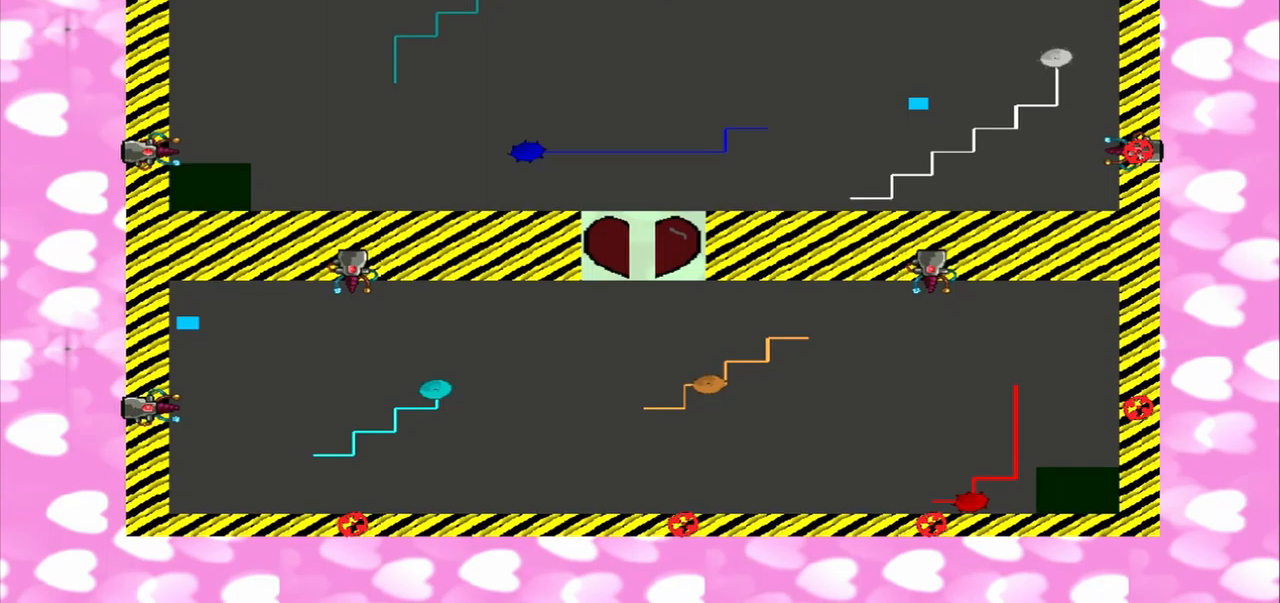
{"dt_ms": 500, "buttons": ["CROSS"], "left_stick": "left", "right_stick": "down", "events": [[83, "right_stick", "down"], [333, "left_stick", "right"], [333, "right_stick", "up"], [458, "left_stick", "left"], [458, "right_stick", "down"], [500, "CROSS", "down"]]}
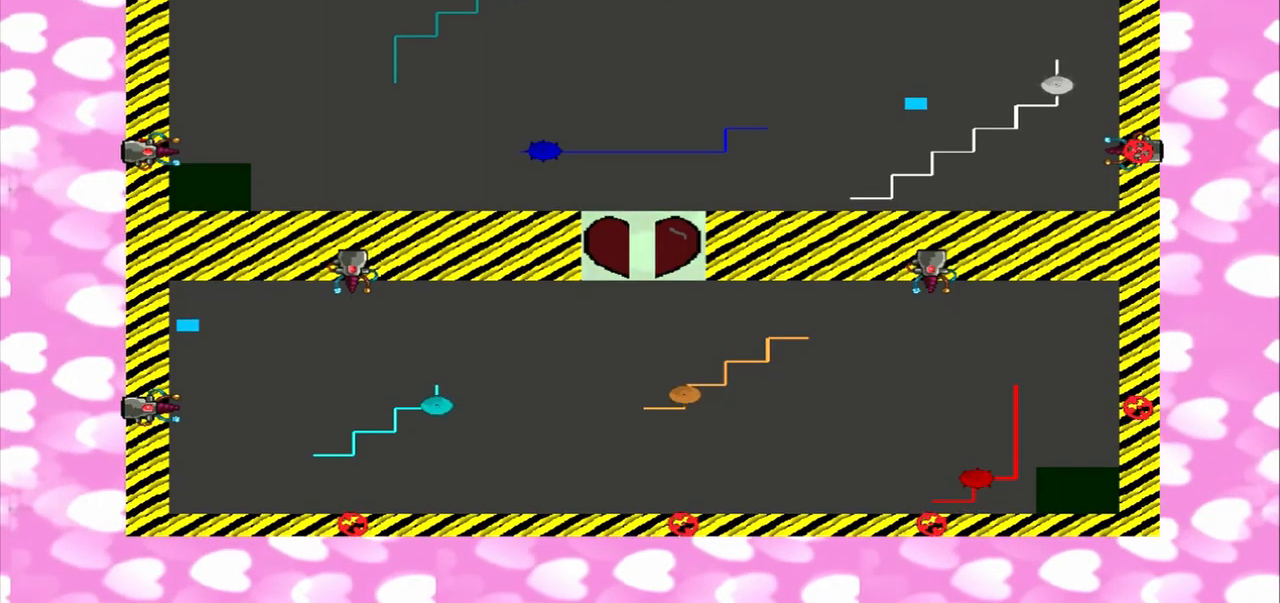
{"dt_ms": 500, "buttons": [], "left_stick": "left", "right_stick": "up", "events": [[83, "CROSS", "up"], [83, "left_stick", "right"], [83, "right_stick", "up"], [208, "left_stick", "left"], [333, "left_stick", "right"], [375, "right_stick", "down"], [458, "left_stick", "left"], [500, "right_stick", "up"]]}
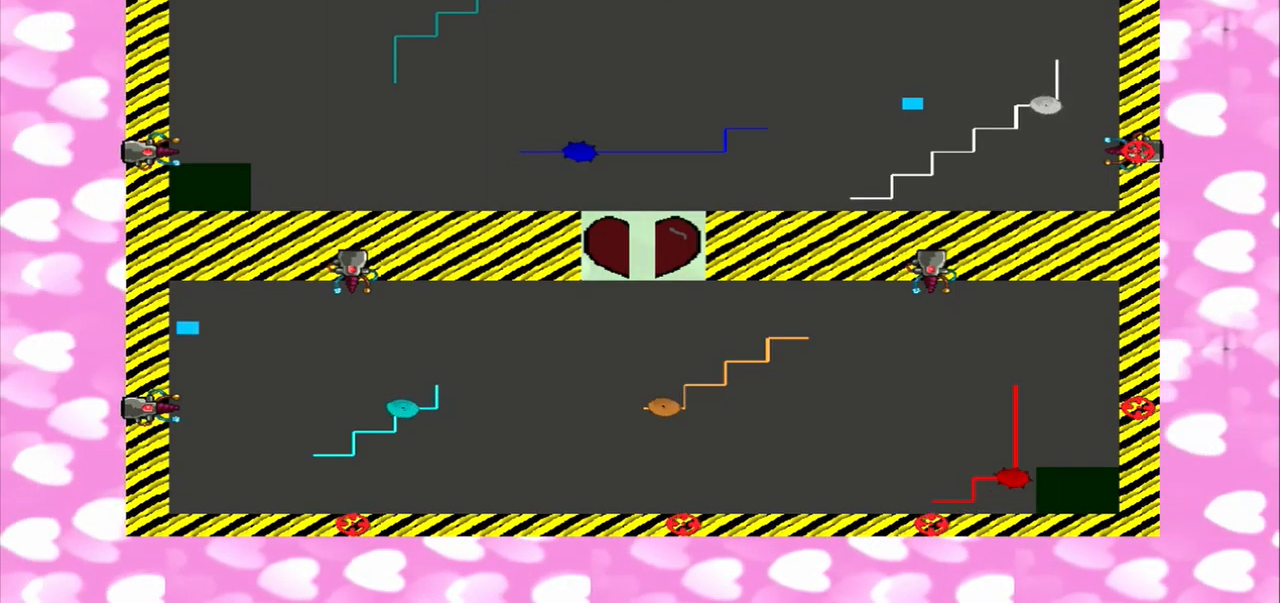
{"dt_ms": 500, "buttons": [], "left_stick": "left", "right_stick": "up", "events": [[83, "left_stick", "right"], [83, "right_stick", "down"], [208, "right_stick", "up"], [250, "left_stick", "left"], [333, "left_stick", "right"], [333, "right_stick", "down"], [458, "right_stick", "up"], [500, "left_stick", "left"]]}
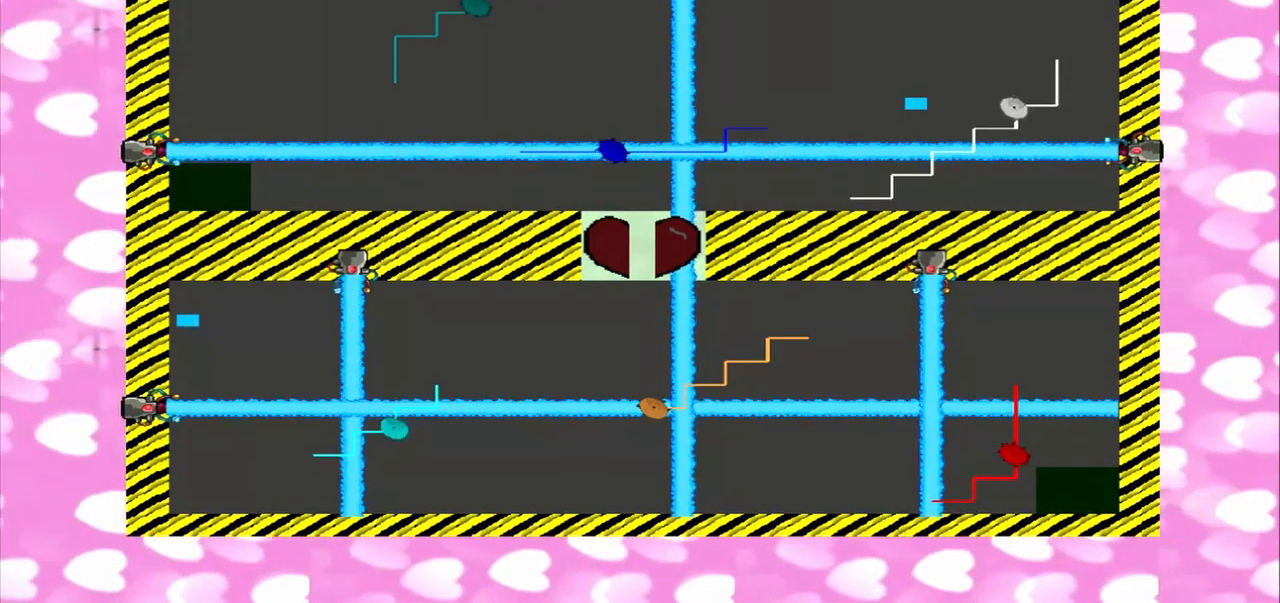
{"dt_ms": 500, "buttons": [], "left_stick": "left", "right_stick": "down", "events": [[42, "right_stick", "down"], [167, "left_stick", "right"], [167, "right_stick", "up"], [250, "left_stick", "left"], [250, "right_stick", "down"], [375, "left_stick", "right"], [375, "right_stick", "up"], [500, "left_stick", "left"], [500, "right_stick", "down"]]}
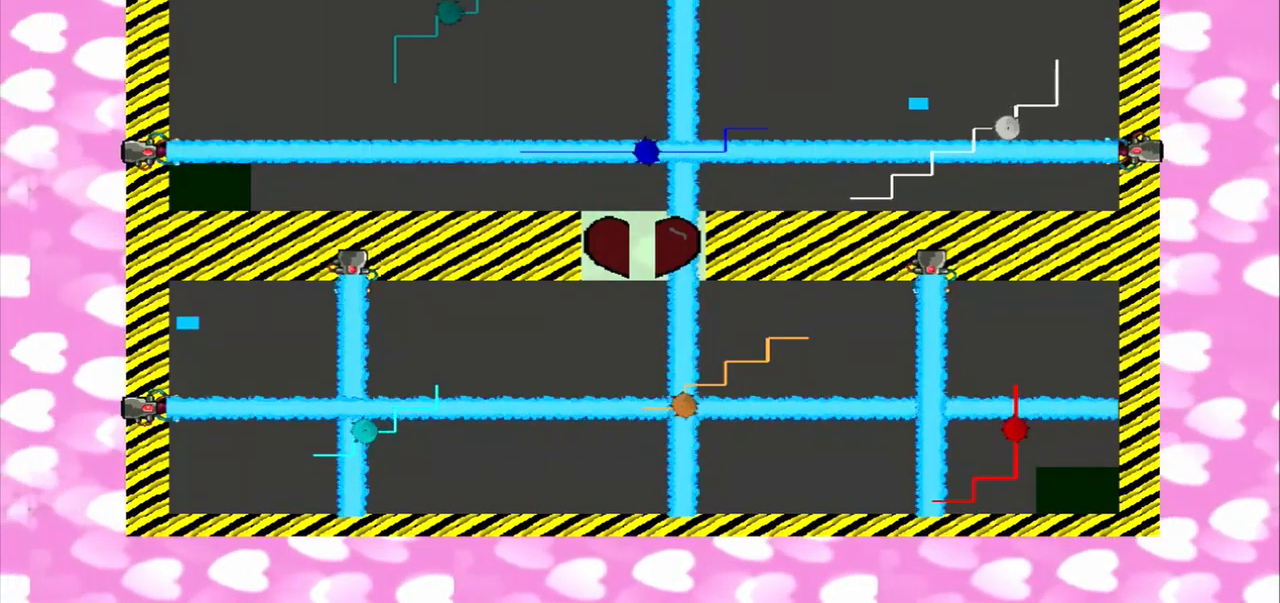
{"dt_ms": 500, "buttons": [], "left_stick": "right", "right_stick": "down", "events": [[125, "left_stick", "right"], [125, "right_stick", "up"], [208, "right_stick", "down"], [250, "left_stick", "left"], [333, "right_stick", "up"], [417, "right_stick", "down"], [458, "left_stick", "right"]]}
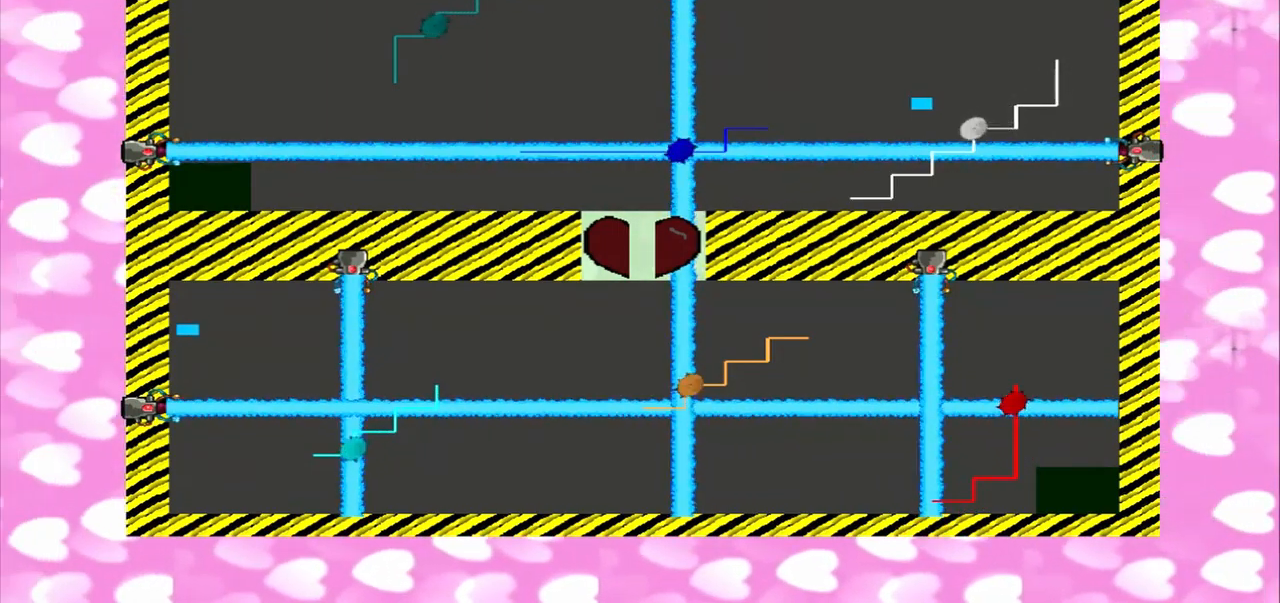
{"dt_ms": 500, "buttons": [], "left_stick": "right", "right_stick": "up", "events": [[250, "right_stick", "up"], [292, "left_stick", "left"], [375, "right_stick", "down"], [417, "left_stick", "right"], [458, "right_stick", "up"]]}
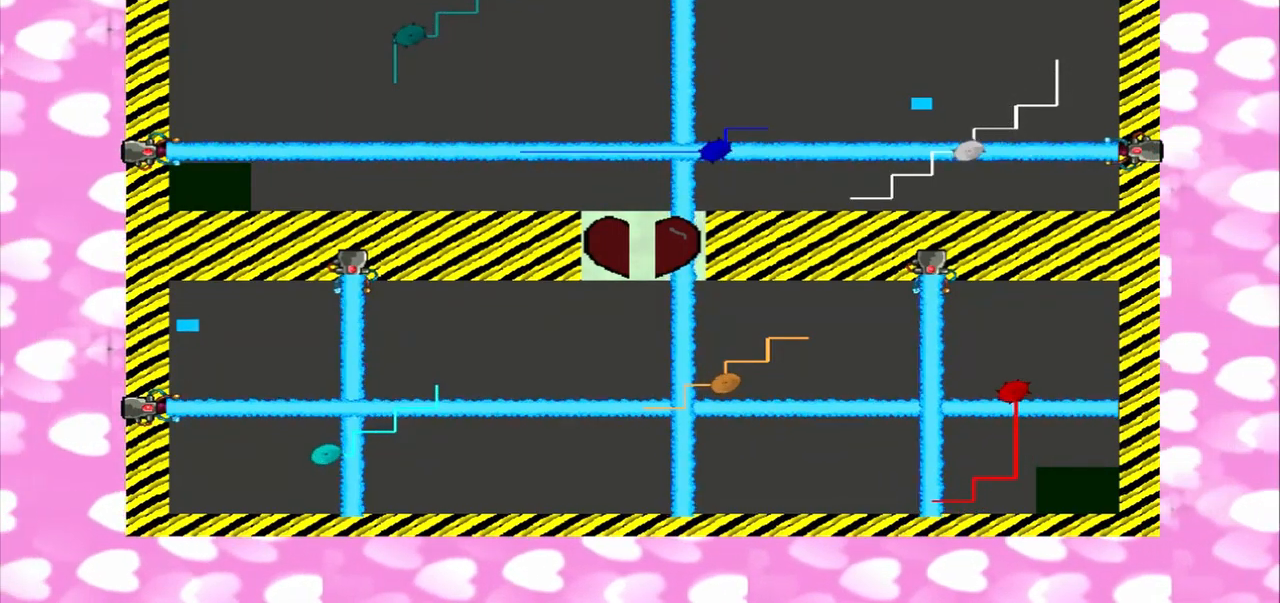
{"dt_ms": 500, "buttons": [], "left_stick": "left", "right_stick": "up", "events": [[42, "left_stick", "left"], [125, "right_stick", "down"], [208, "left_stick", "right"], [250, "right_stick", "up"], [375, "left_stick", "left"]]}
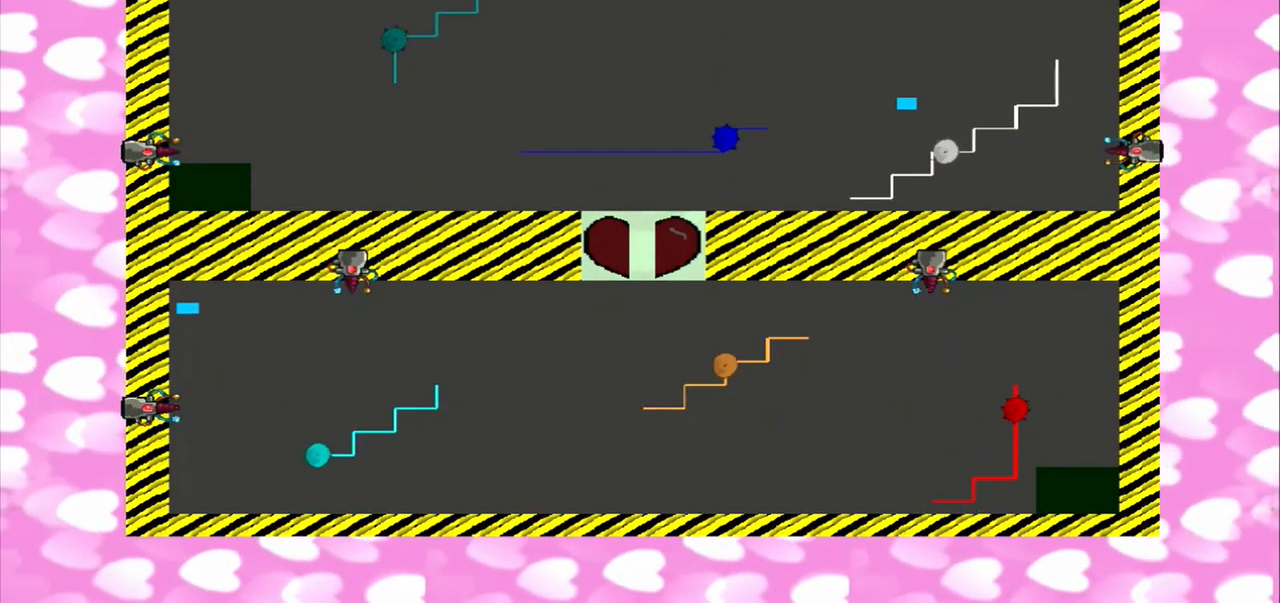
{"dt_ms": 500, "buttons": [], "left_stick": "left", "right_stick": "right", "events": [[208, "right_stick", "up-right"], [333, "right_stick", "right"]]}